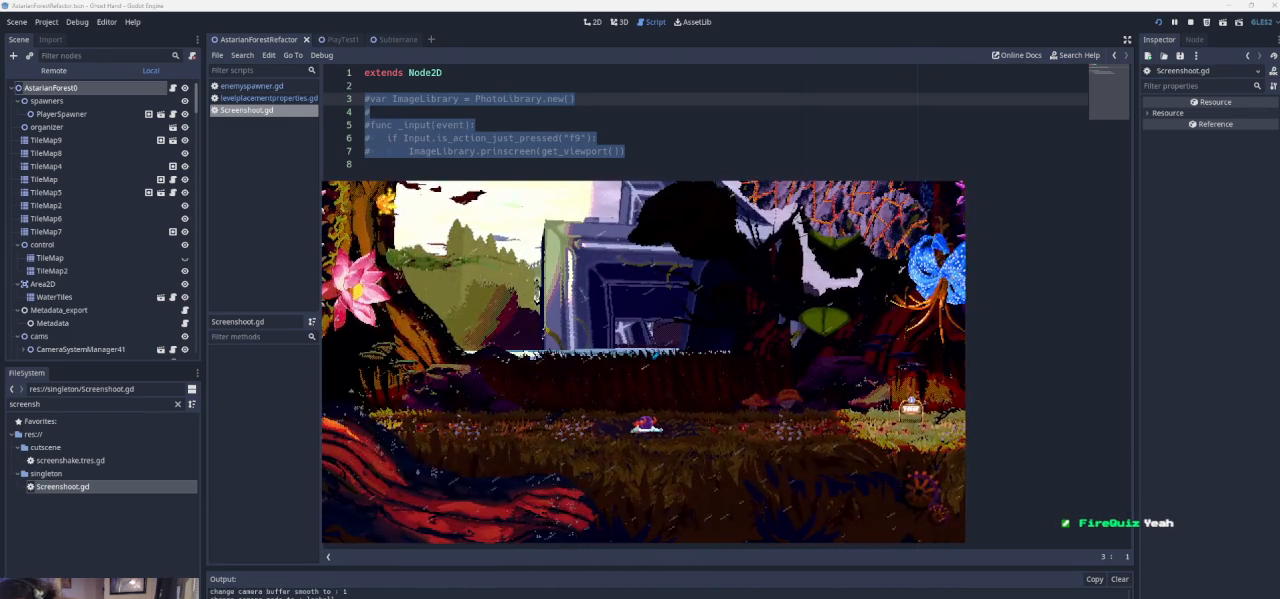
Gameplay with a controller (PlayStation layout); each line is a JSON object with the inputs held at the frame after it. "events" lists button and stick changes between this image and that frame as [ms after this image, input, new state], when the widget could be followed in between. Not read: L2 R2 right_stick.
{"buttons": ["SQUARE"], "left_stick": "center", "events": [[67, "SQUARE", "down"], [200, "SQUARE", "up"], [367, "SQUARE", "down"]]}
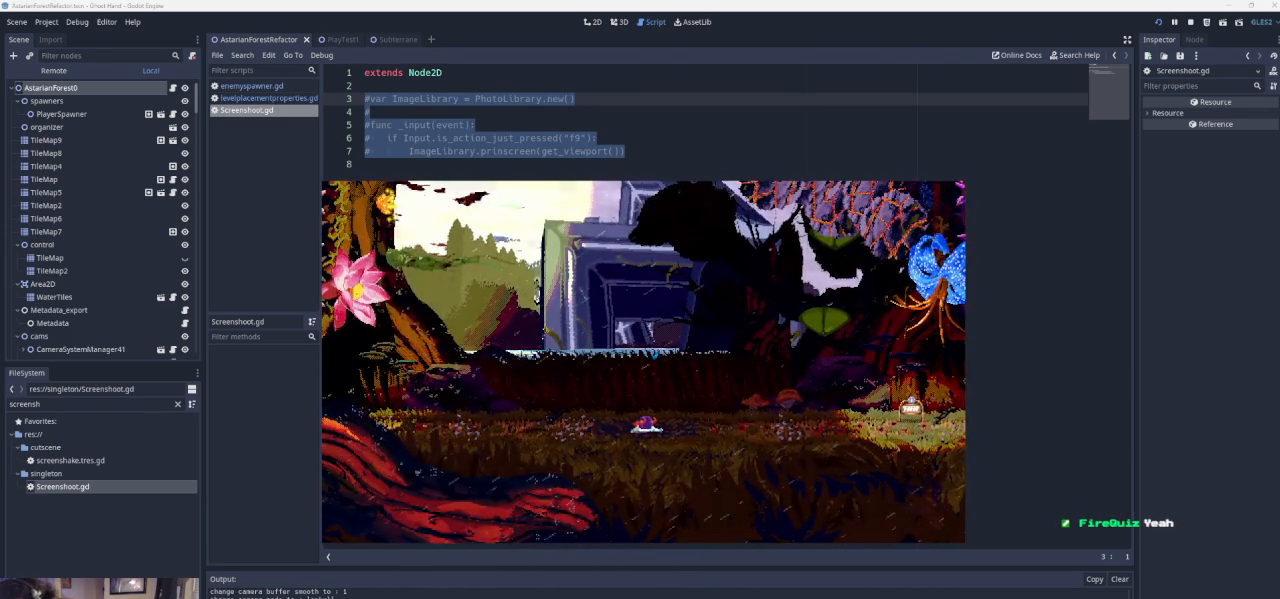
{"buttons": [], "left_stick": "center", "events": [[33, "SQUARE", "up"], [100, "SQUARE", "down"], [233, "SQUARE", "up"], [400, "SQUARE", "down"], [467, "SQUARE", "up"]]}
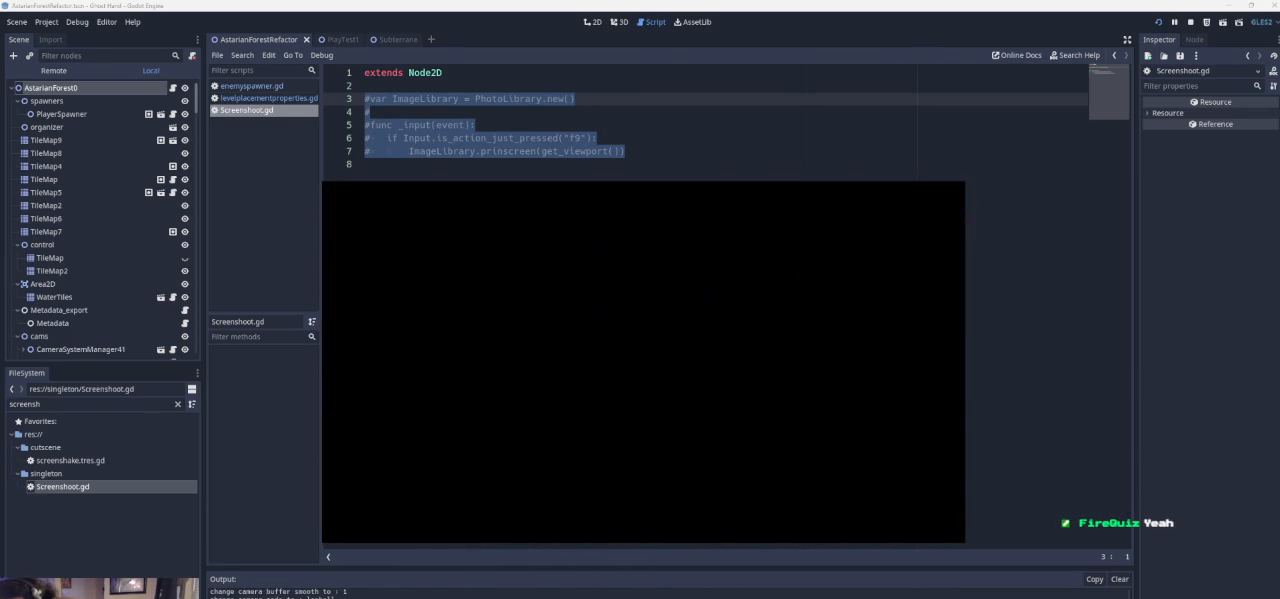
{"buttons": ["SQUARE"], "left_stick": "center", "events": [[100, "SQUARE", "down"], [167, "SQUARE", "up"], [267, "SQUARE", "down"], [367, "SQUARE", "up"], [433, "SQUARE", "down"]]}
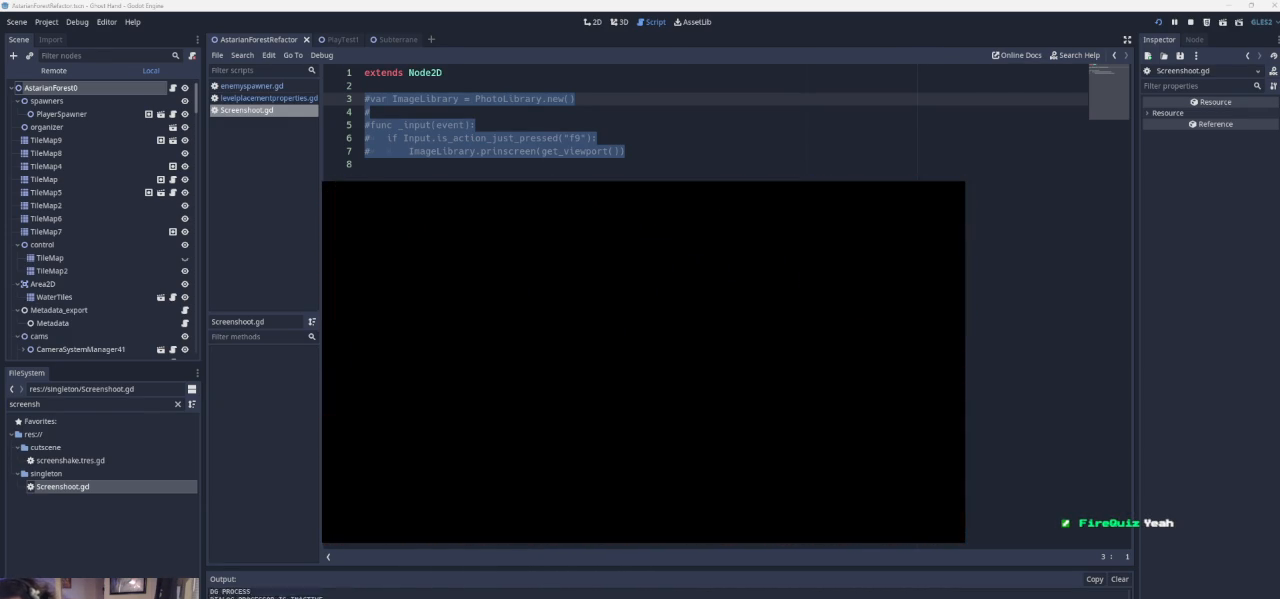
{"buttons": ["SQUARE"], "left_stick": "center", "events": [[33, "SQUARE", "up"], [133, "SQUARE", "down"], [267, "SQUARE", "up"], [333, "SQUARE", "down"]]}
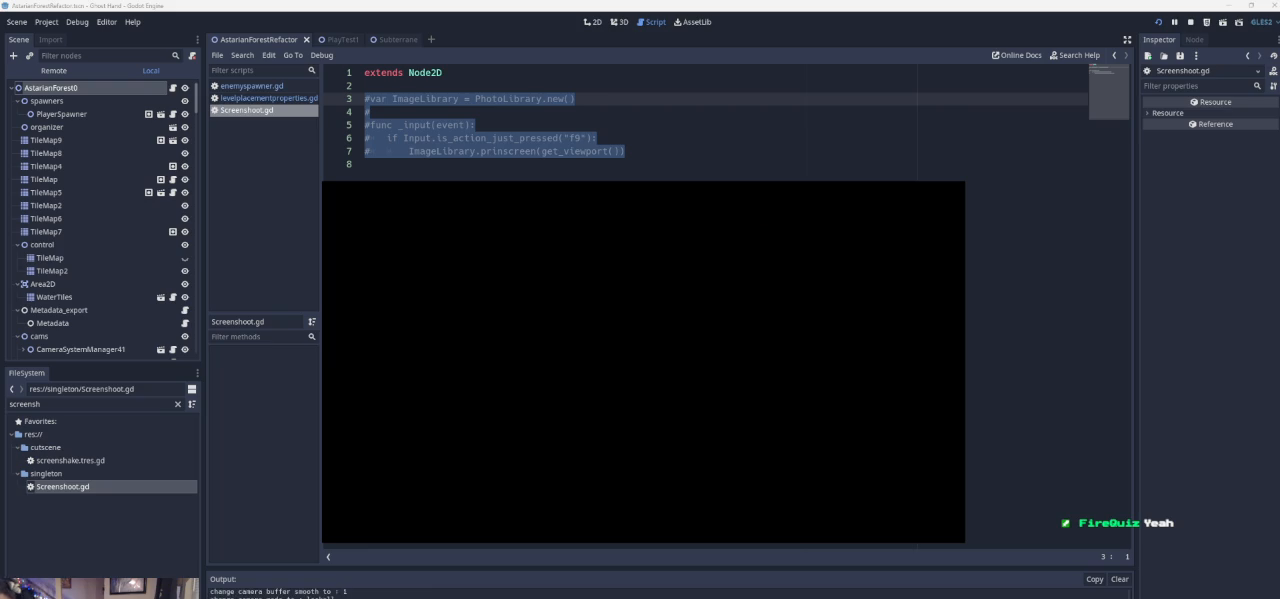
{"buttons": [], "left_stick": "center", "events": [[133, "SQUARE", "up"], [200, "SQUARE", "down"], [333, "SQUARE", "up"], [400, "SQUARE", "down"], [467, "SQUARE", "up"]]}
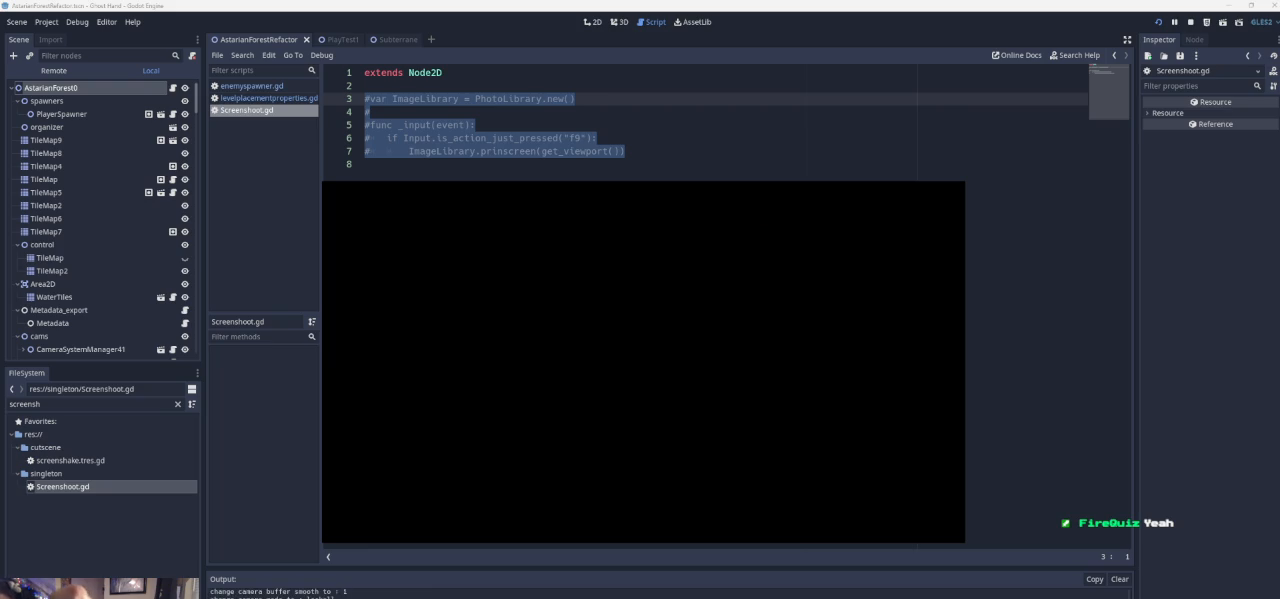
{"buttons": ["SQUARE"], "left_stick": "center", "events": [[67, "SQUARE", "down"], [400, "SQUARE", "up"], [467, "SQUARE", "down"]]}
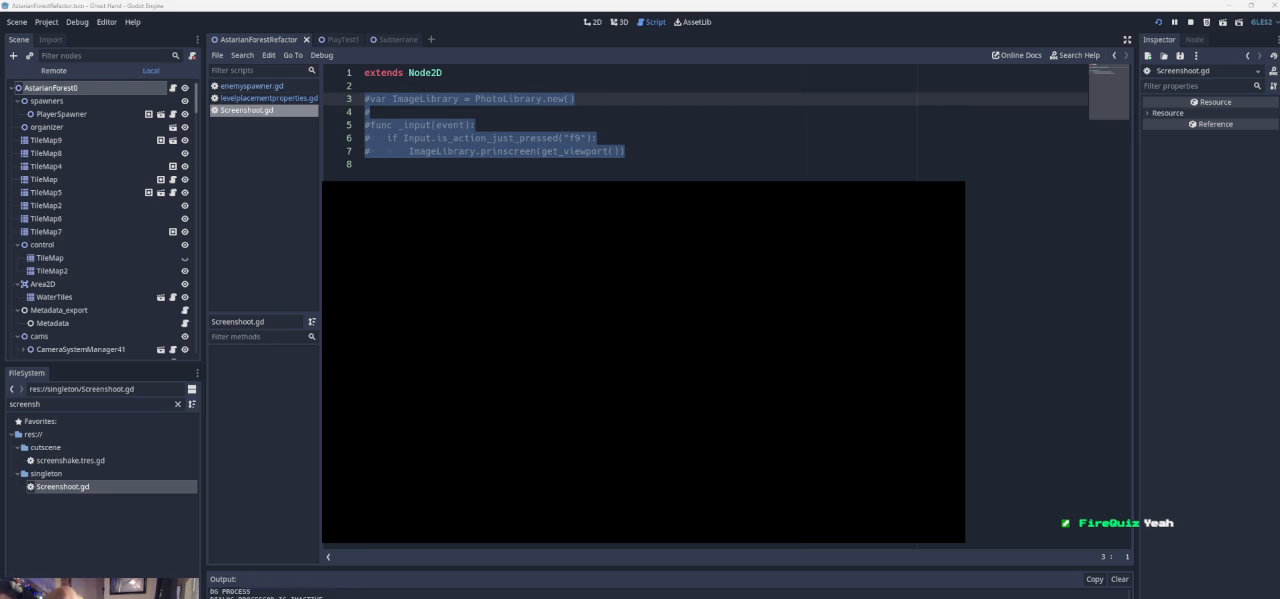
{"buttons": [], "left_stick": "center", "events": [[67, "SQUARE", "up"], [200, "SQUARE", "down"], [267, "SQUARE", "up"], [333, "SQUARE", "down"], [433, "SQUARE", "up"]]}
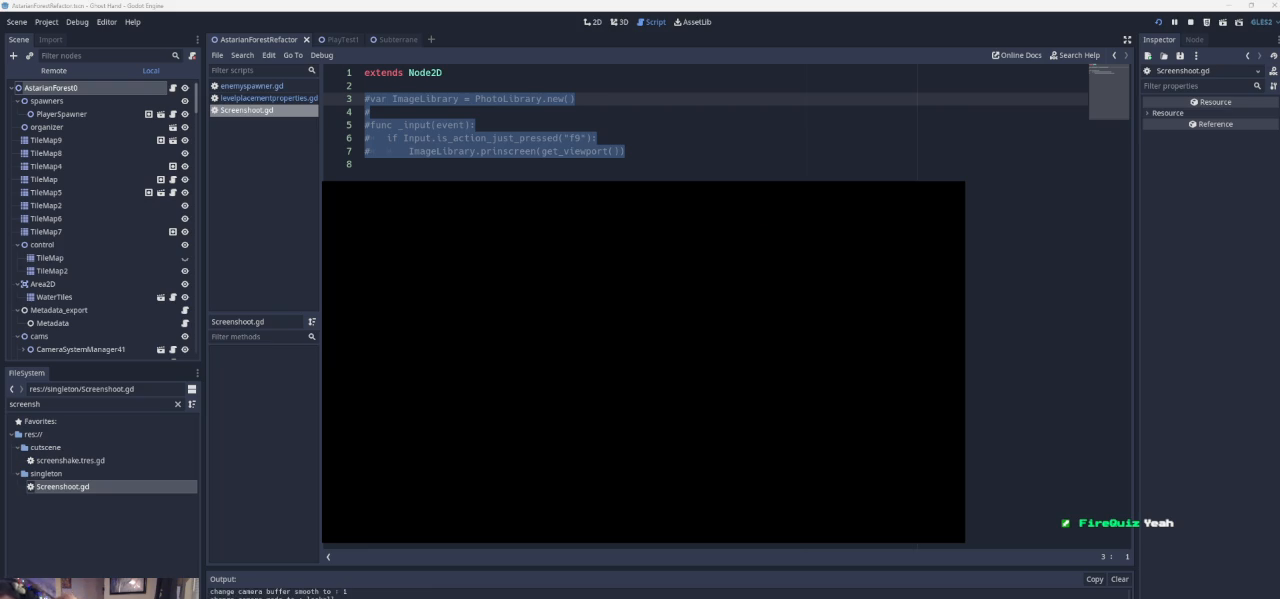
{"buttons": ["SQUARE"], "left_stick": "center", "events": [[33, "SQUARE", "down"], [167, "SQUARE", "up"], [233, "SQUARE", "down"], [300, "SQUARE", "up"], [467, "SQUARE", "down"]]}
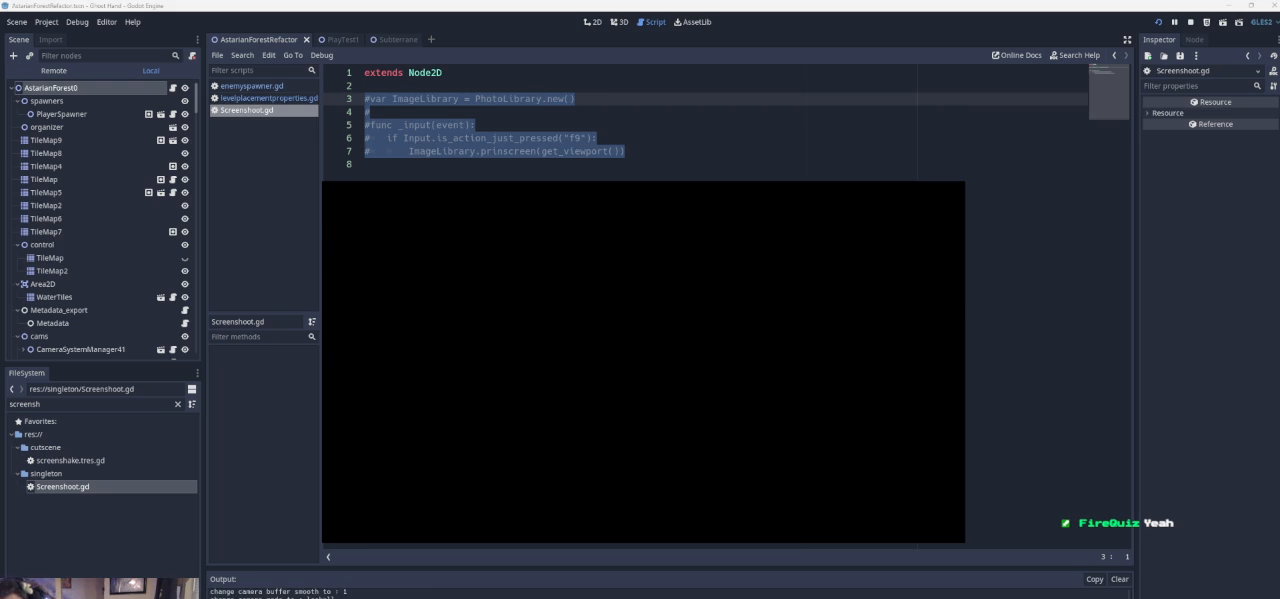
{"buttons": [], "left_stick": "center", "events": [[33, "SQUARE", "up"], [133, "SQUARE", "down"], [267, "SQUARE", "up"], [367, "SQUARE", "down"], [500, "SQUARE", "up"]]}
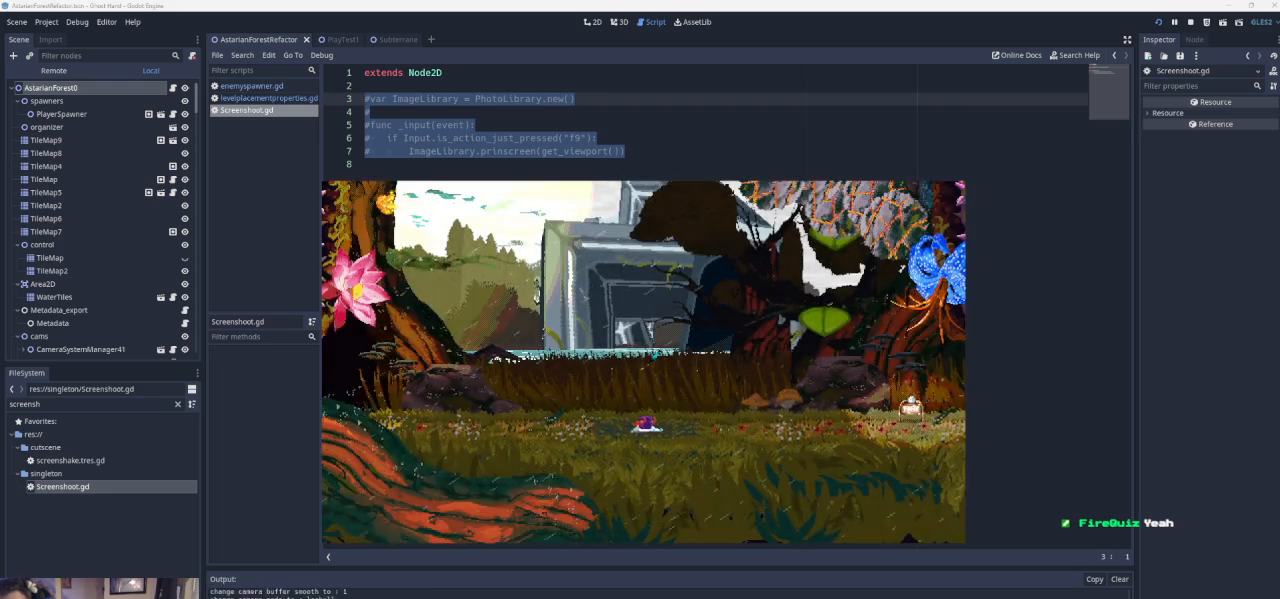
{"buttons": ["SQUARE"], "left_stick": "center", "events": [[67, "SQUARE", "down"], [200, "SQUARE", "up"], [267, "SQUARE", "down"], [367, "SQUARE", "up"], [467, "SQUARE", "down"]]}
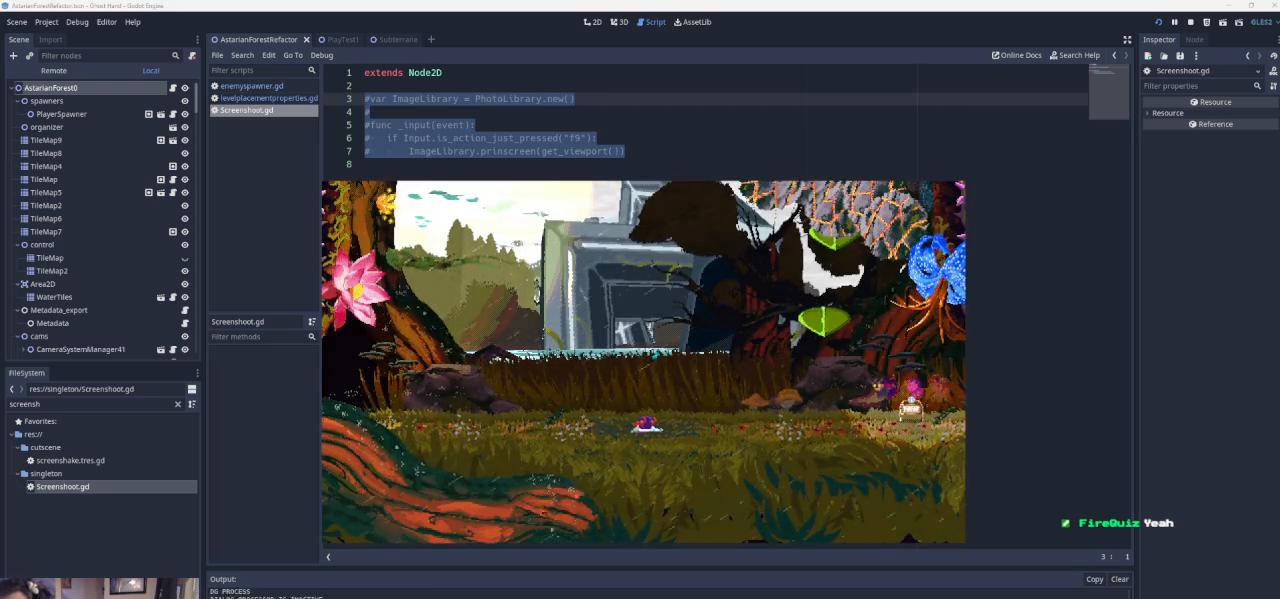
{"buttons": ["SQUARE"], "left_stick": "center", "events": [[100, "SQUARE", "up"], [167, "SQUARE", "down"], [333, "SQUARE", "up"], [400, "SQUARE", "down"]]}
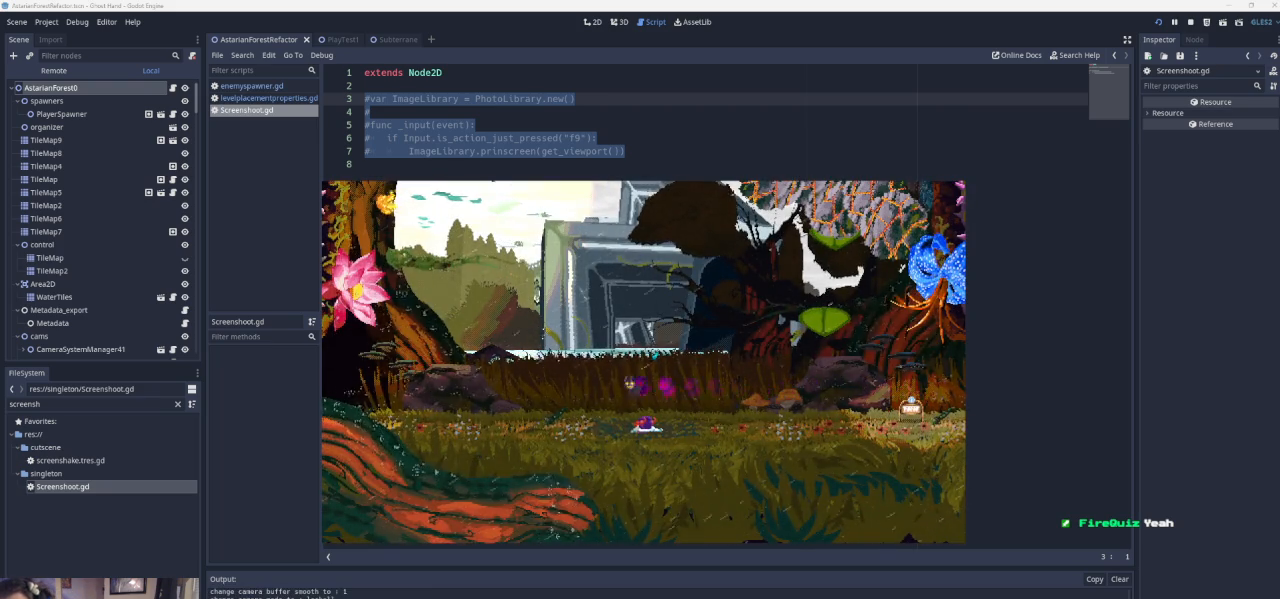
{"buttons": [], "left_stick": "center", "events": [[100, "SQUARE", "up"], [167, "SQUARE", "down"], [300, "SQUARE", "up"], [367, "SQUARE", "down"], [467, "SQUARE", "up"]]}
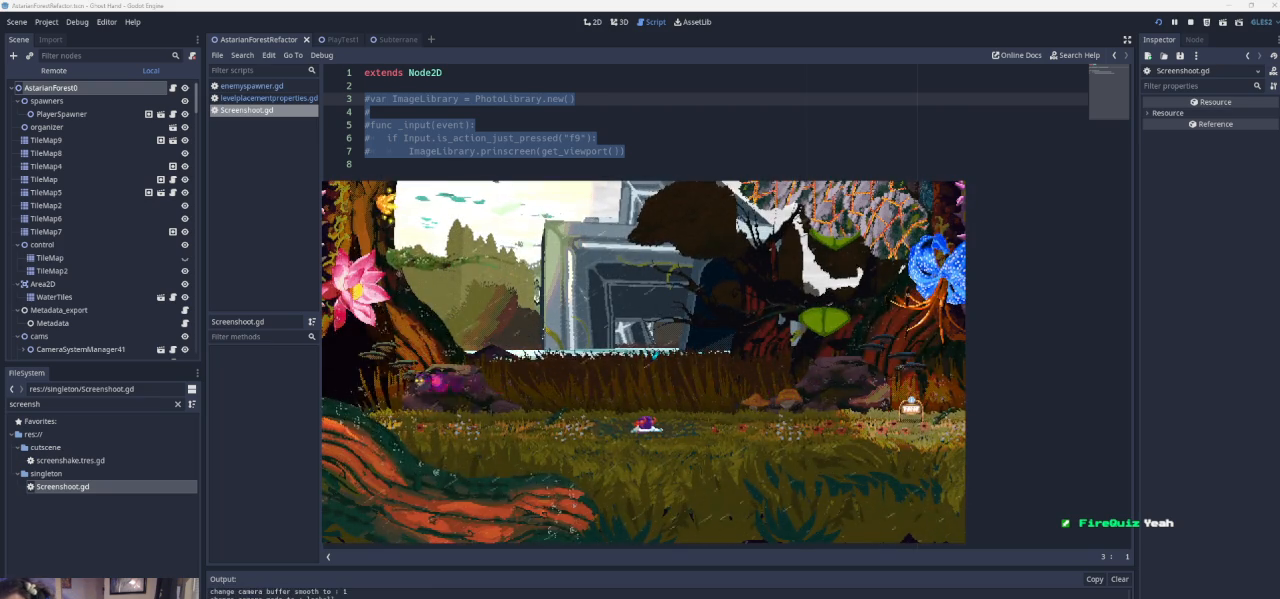
{"buttons": [], "left_stick": "center", "events": [[67, "SQUARE", "down"], [200, "SQUARE", "up"], [333, "SQUARE", "down"], [467, "SQUARE", "up"]]}
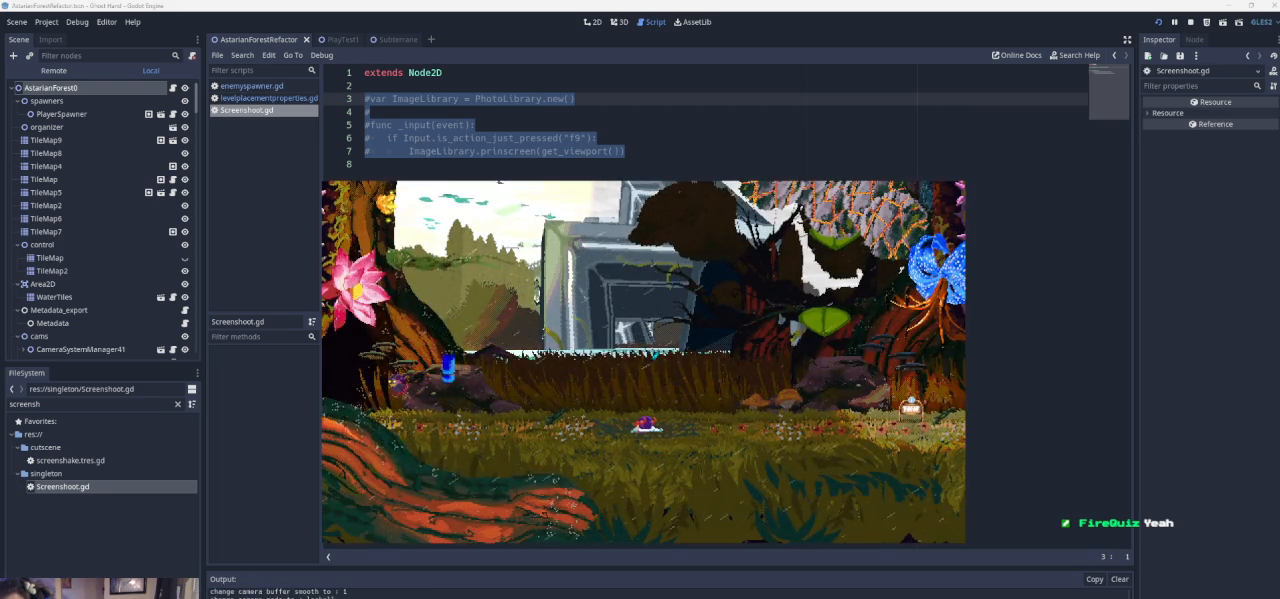
{"buttons": ["SQUARE"], "left_stick": "center", "events": [[67, "SQUARE", "down"], [200, "SQUARE", "up"], [267, "SQUARE", "down"], [433, "SQUARE", "up"], [500, "SQUARE", "down"]]}
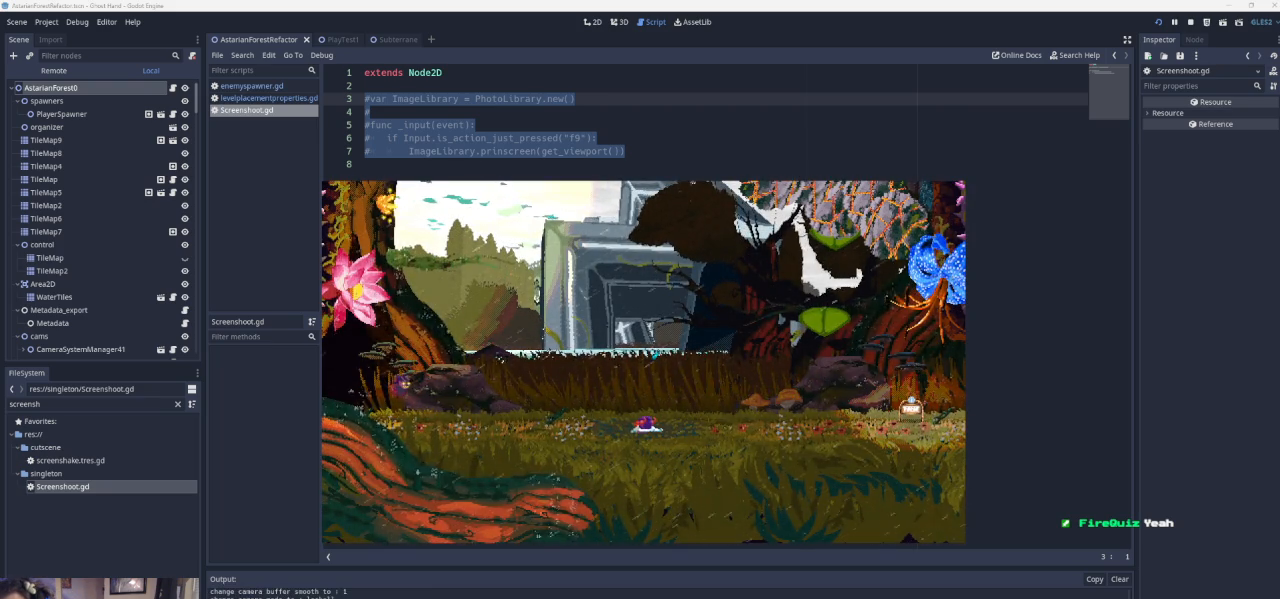
{"buttons": ["SQUARE"], "left_stick": "center", "events": [[200, "SQUARE", "up"], [267, "SQUARE", "down"], [367, "SQUARE", "up"], [500, "SQUARE", "down"]]}
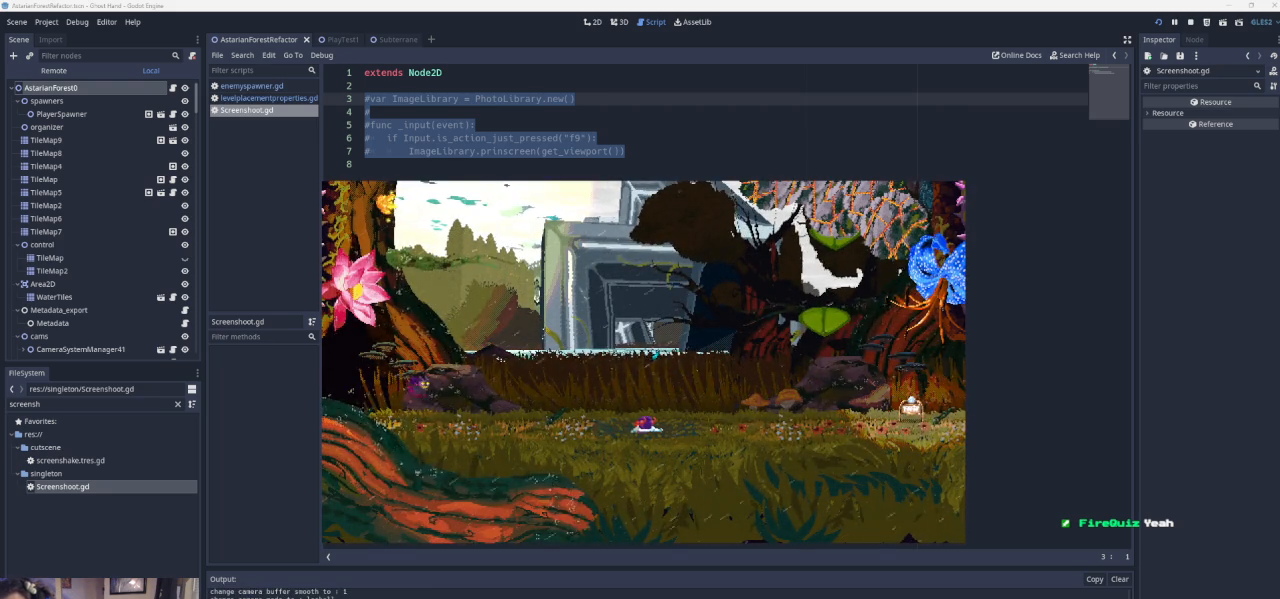
{"buttons": ["SQUARE"], "left_stick": "center", "events": [[100, "SQUARE", "up"], [200, "SQUARE", "down"], [400, "SQUARE", "up"], [433, "SQUARE", "down"]]}
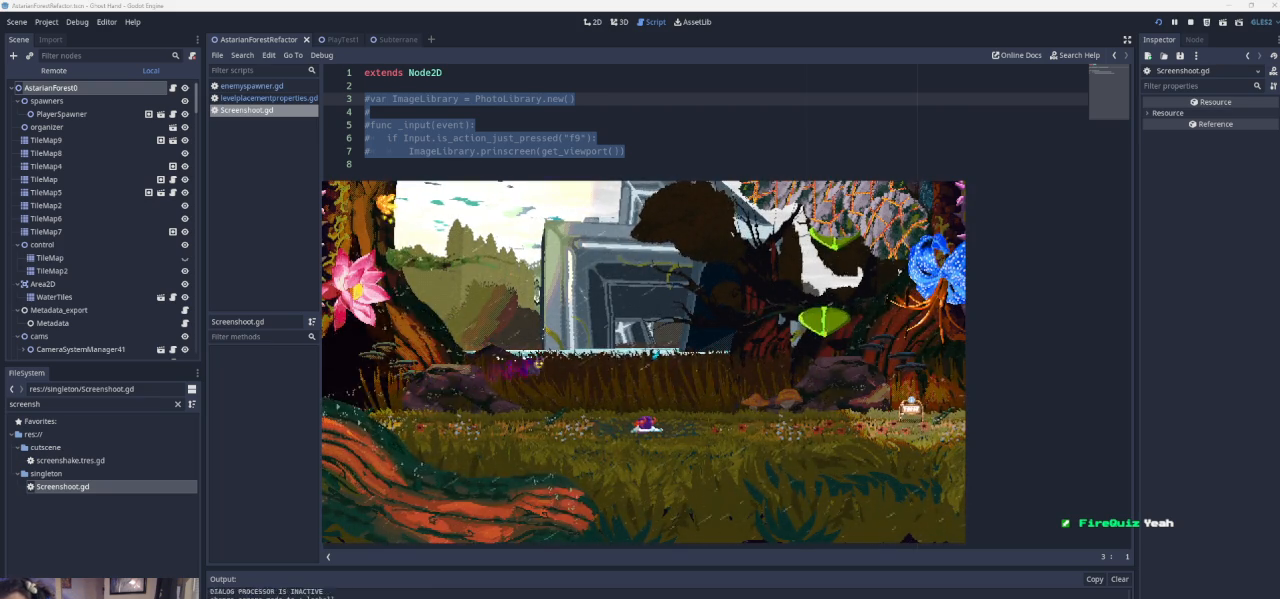
{"buttons": ["SQUARE"], "left_stick": "center", "events": [[100, "SQUARE", "up"], [167, "SQUARE", "down"], [267, "SQUARE", "up"], [367, "SQUARE", "down"]]}